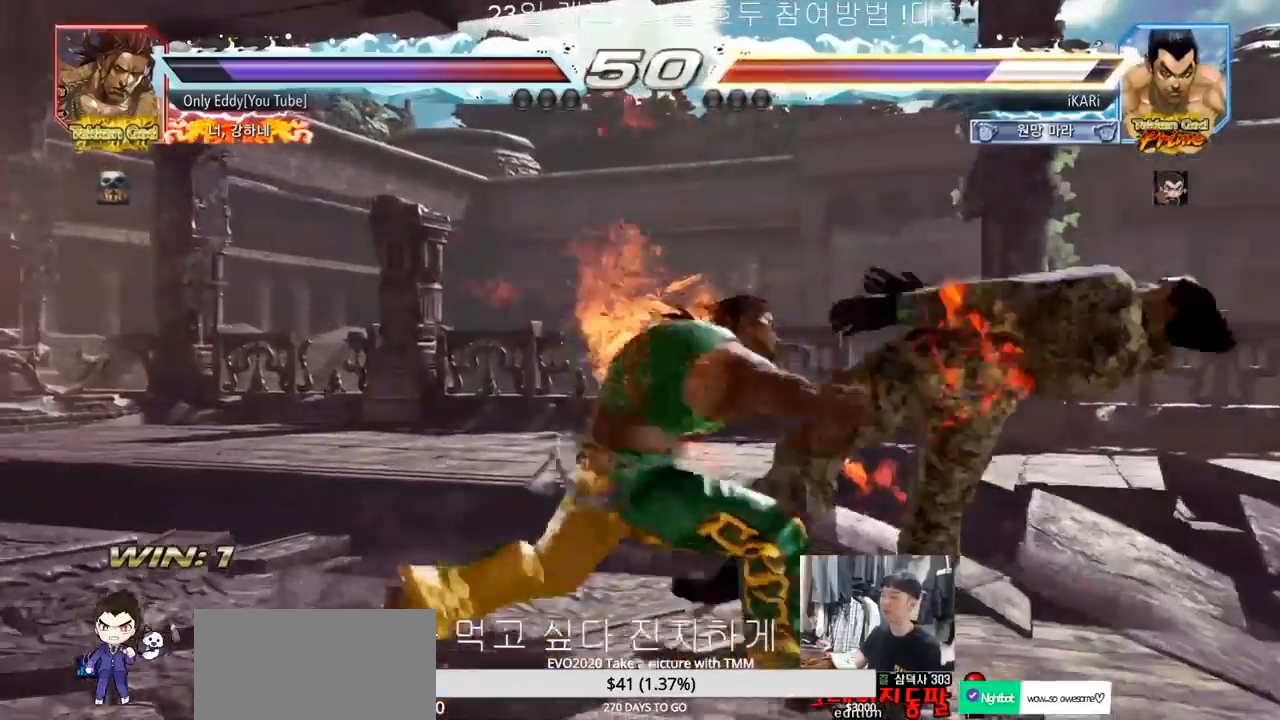
Gameplay with a controller (arcade stick); each line is a JSON object with the inputs held at the frame after it. "events" lists button and stick changes between this image and that frame as [ms after this image, input, new state], when the widget could be followed in between. Not read: L3 R3.
{"buttons": [], "left_stick": "center", "events": []}
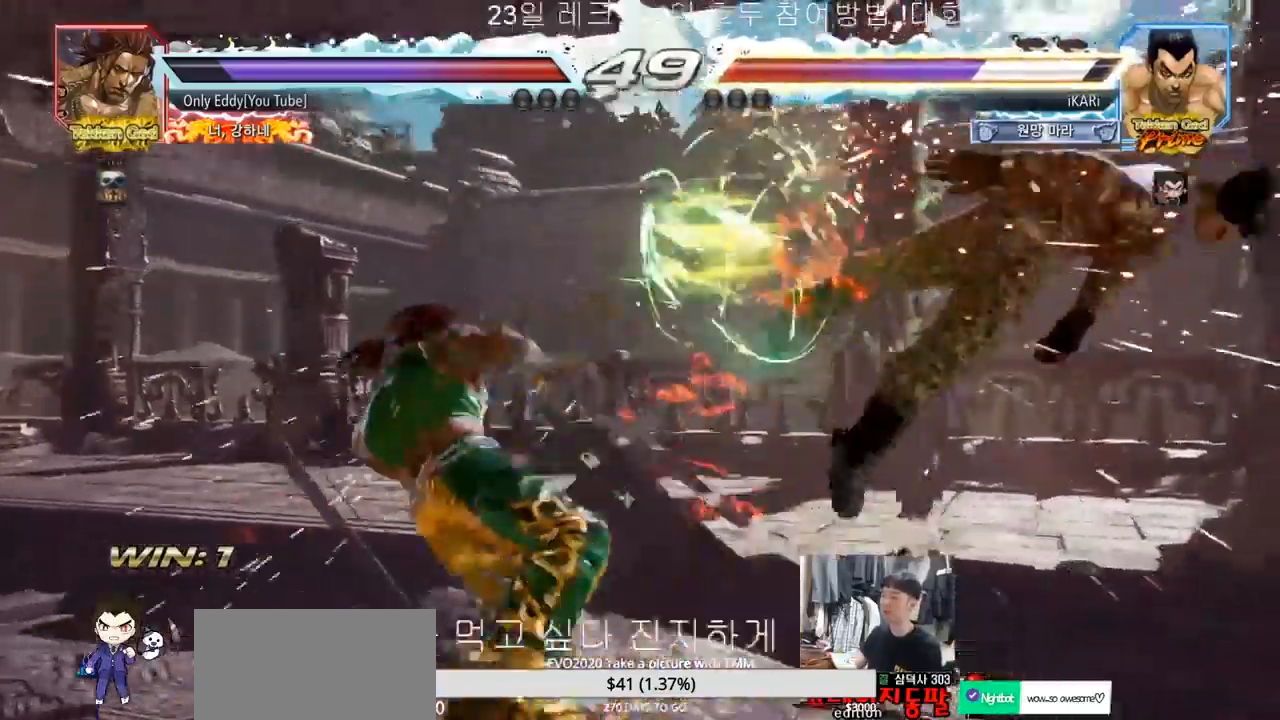
{"buttons": [], "left_stick": "center", "events": [[417, "TRIANGLE", "down"], [467, "TRIANGLE", "up"], [483, "SQUARE", "down"], [500, "SQUARE", "up"]]}
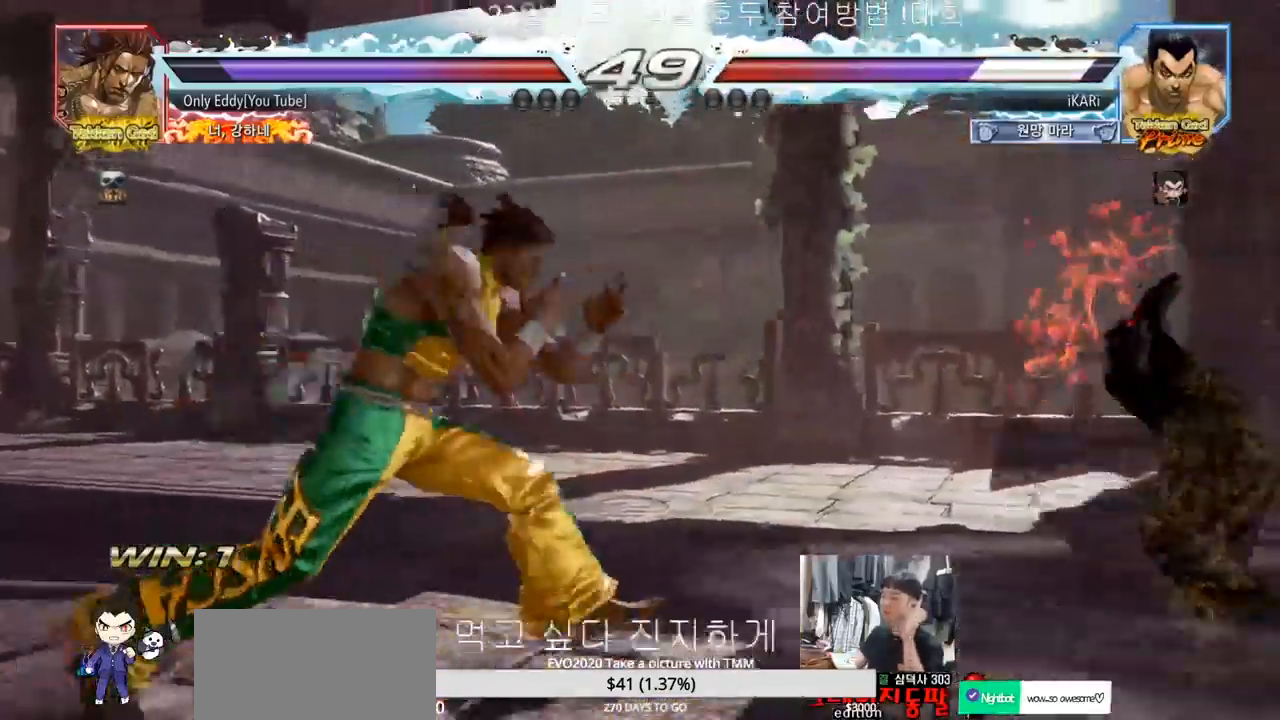
{"buttons": ["TRIANGLE"], "left_stick": "center", "events": [[67, "TRIANGLE", "down"], [100, "SQUARE", "down"], [117, "TRIANGLE", "up"], [133, "TRIANGLE", "down"], [150, "SQUARE", "up"], [183, "SQUARE", "down"], [183, "TRIANGLE", "up"], [233, "TRIANGLE", "down"], [267, "SQUARE", "up"], [300, "SQUARE", "down"], [333, "TRIANGLE", "up"], [350, "TRIANGLE", "down"], [400, "TRIANGLE", "up"], [433, "TRIANGLE", "down"], [483, "SQUARE", "up"]]}
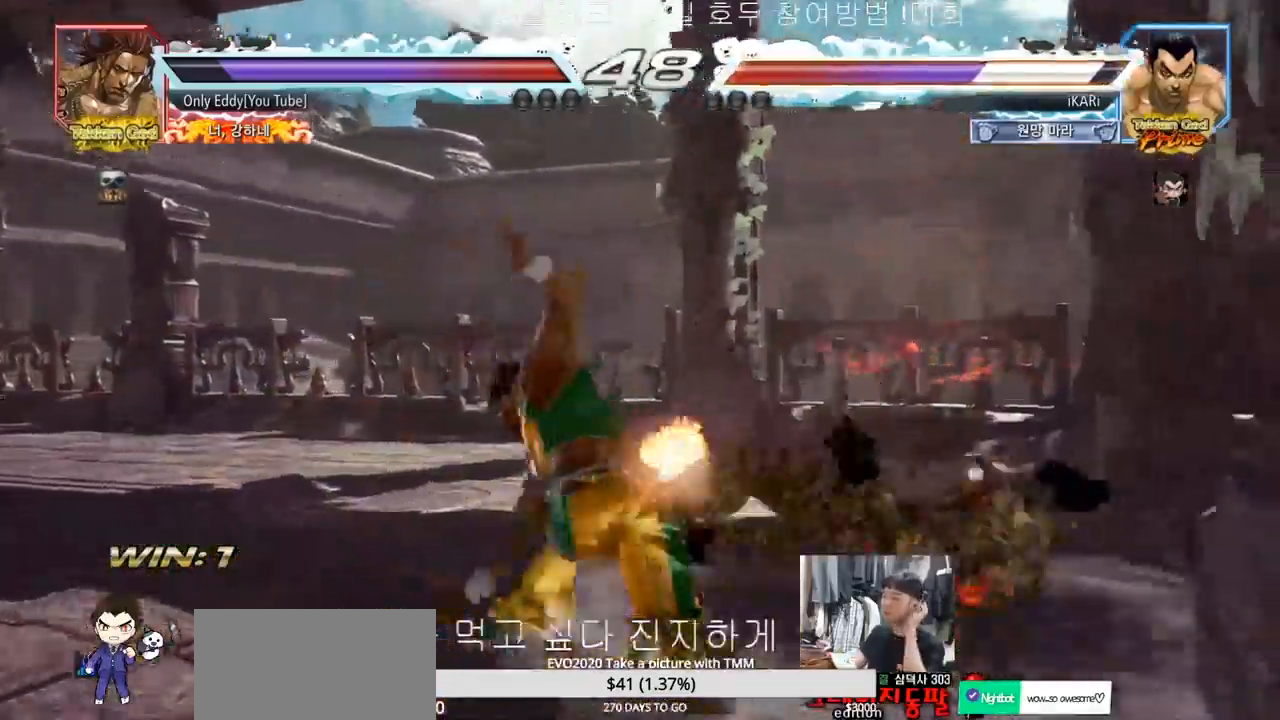
{"buttons": [], "left_stick": "center", "events": [[33, "SQUARE", "down"], [83, "TRIANGLE", "up"], [150, "TRIANGLE", "down"], [167, "SQUARE", "up"], [267, "TRIANGLE", "up"]]}
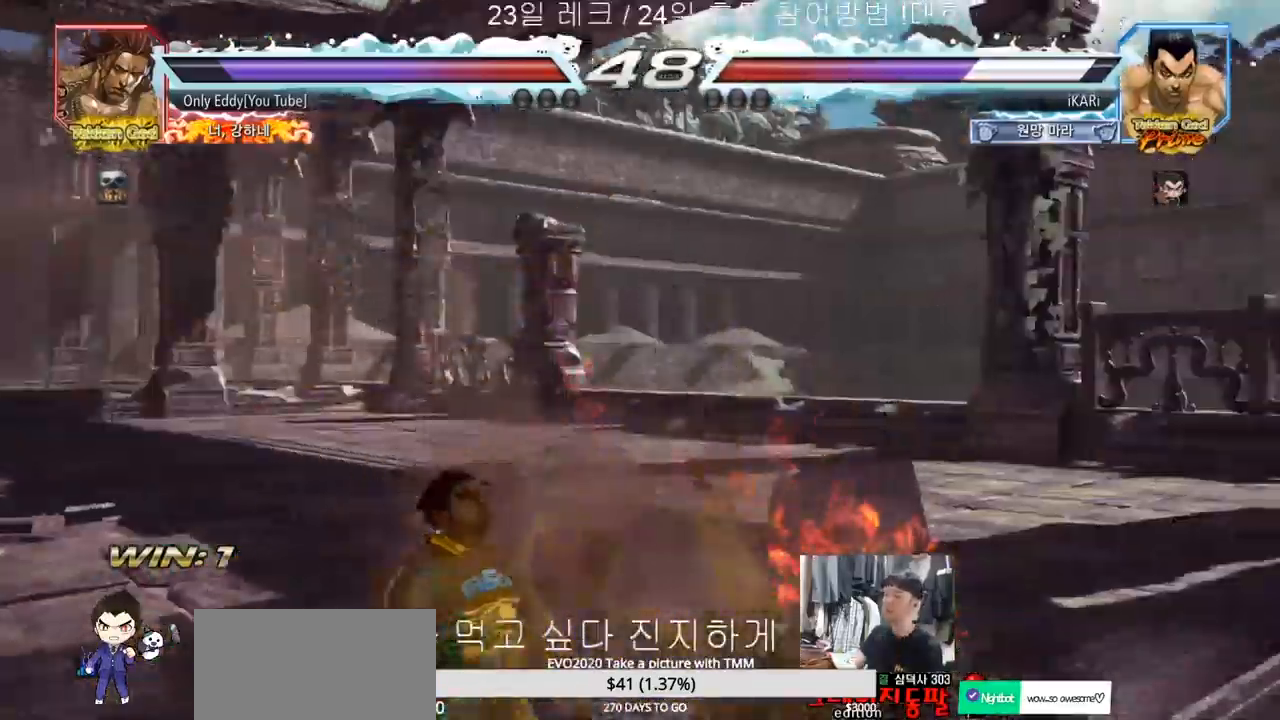
{"buttons": [], "left_stick": "center", "events": []}
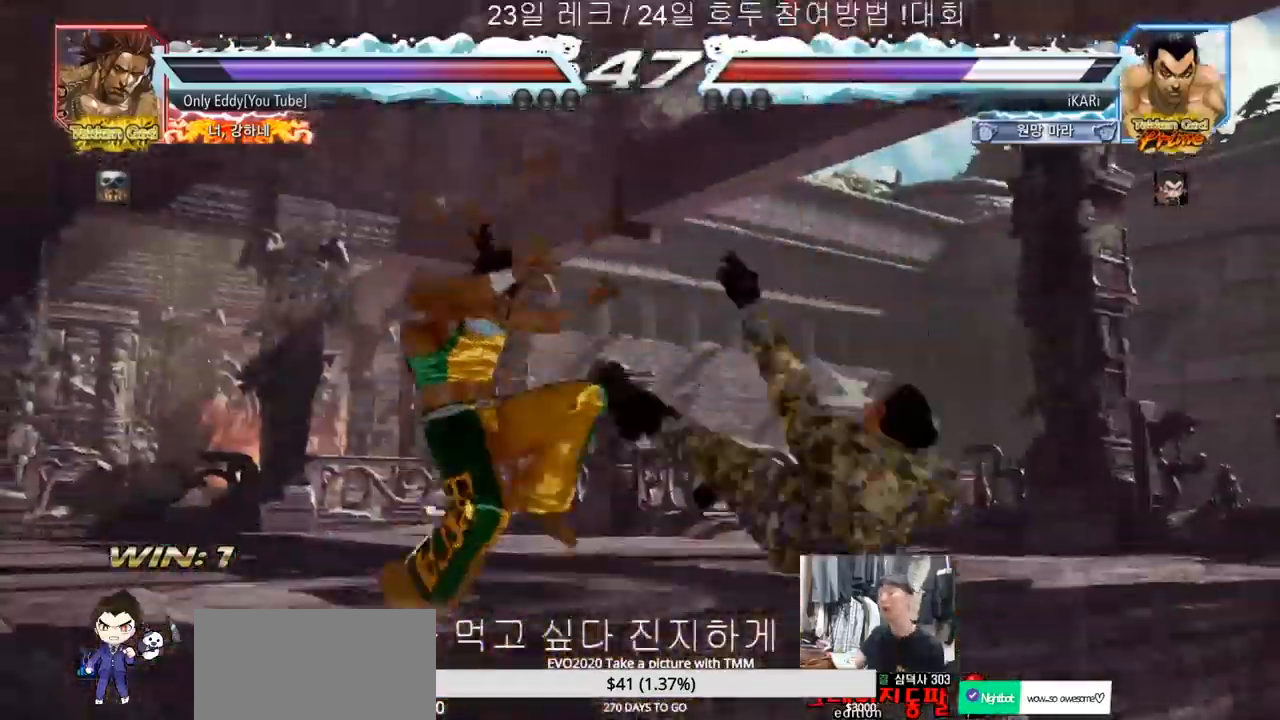
{"buttons": [], "left_stick": "center", "events": []}
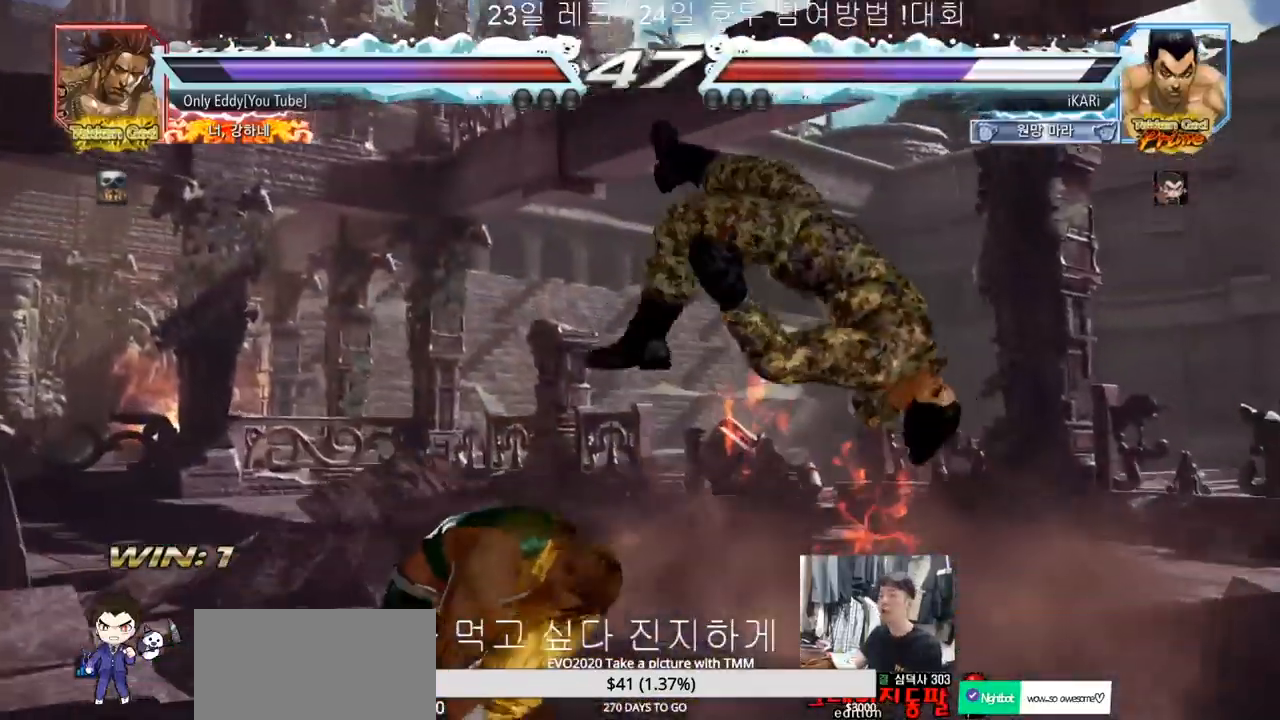
{"buttons": [], "left_stick": "center", "events": []}
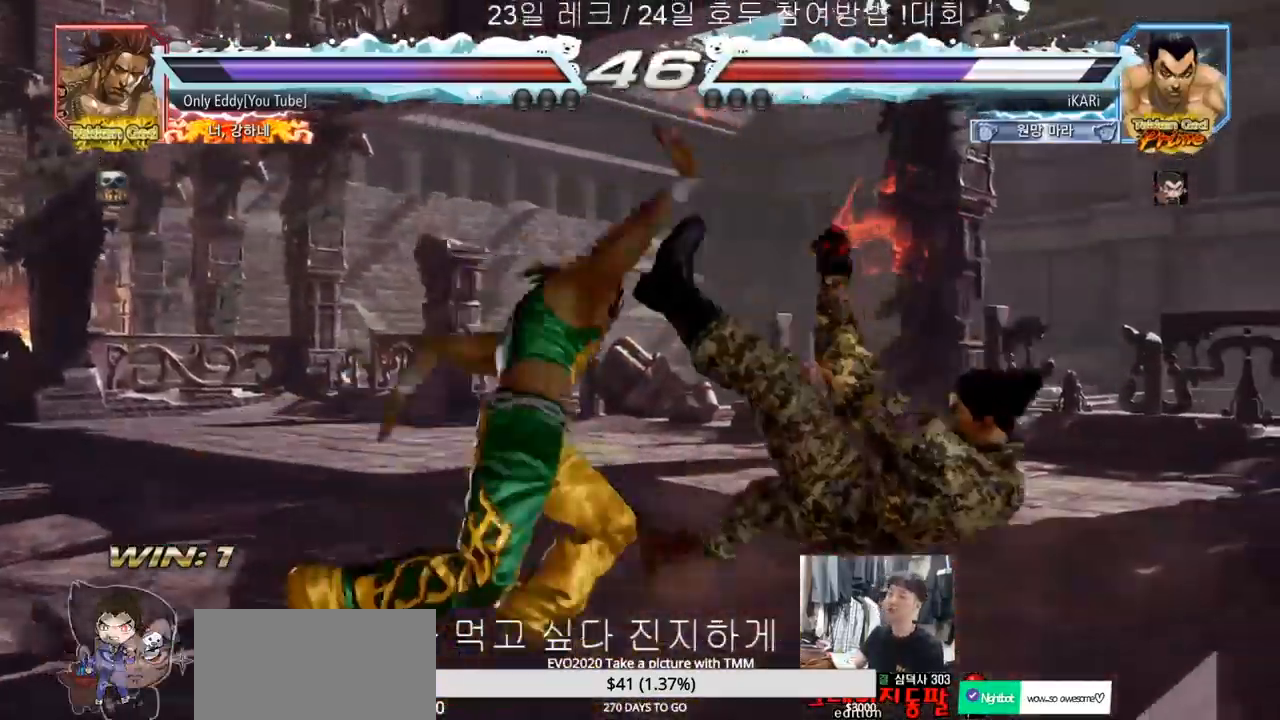
{"buttons": [], "left_stick": "center", "events": []}
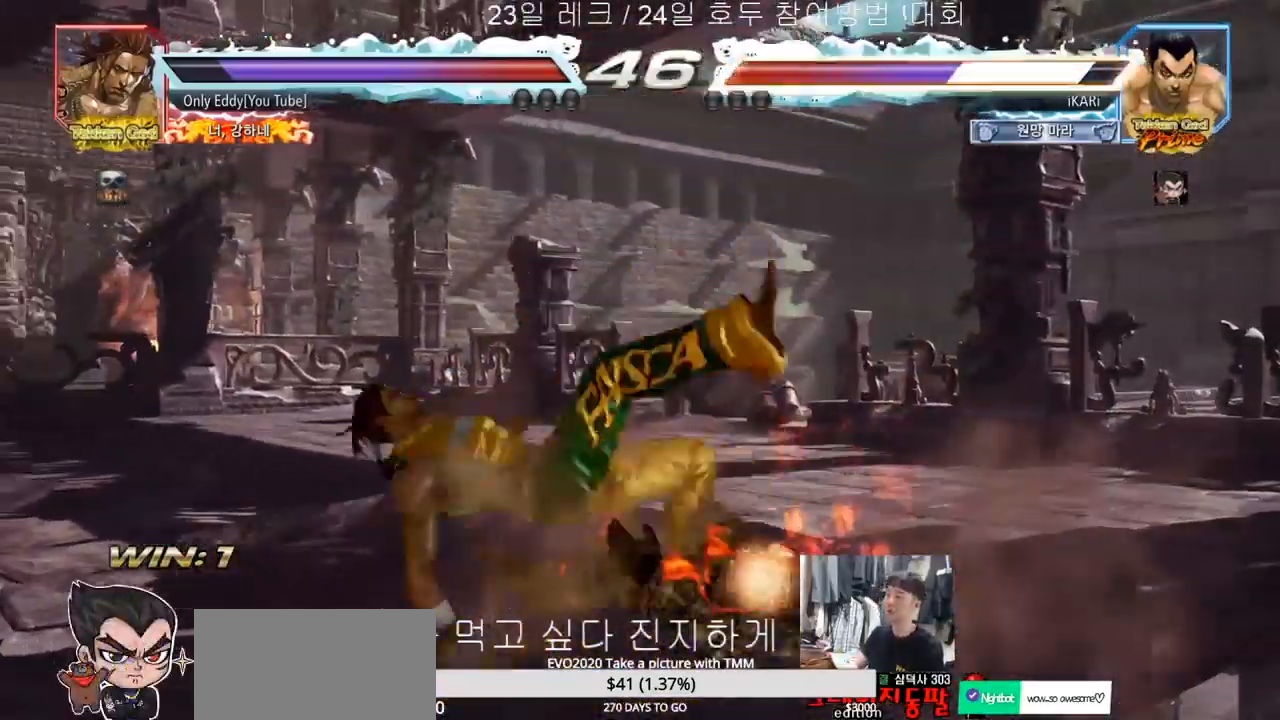
{"buttons": [], "left_stick": "center", "events": []}
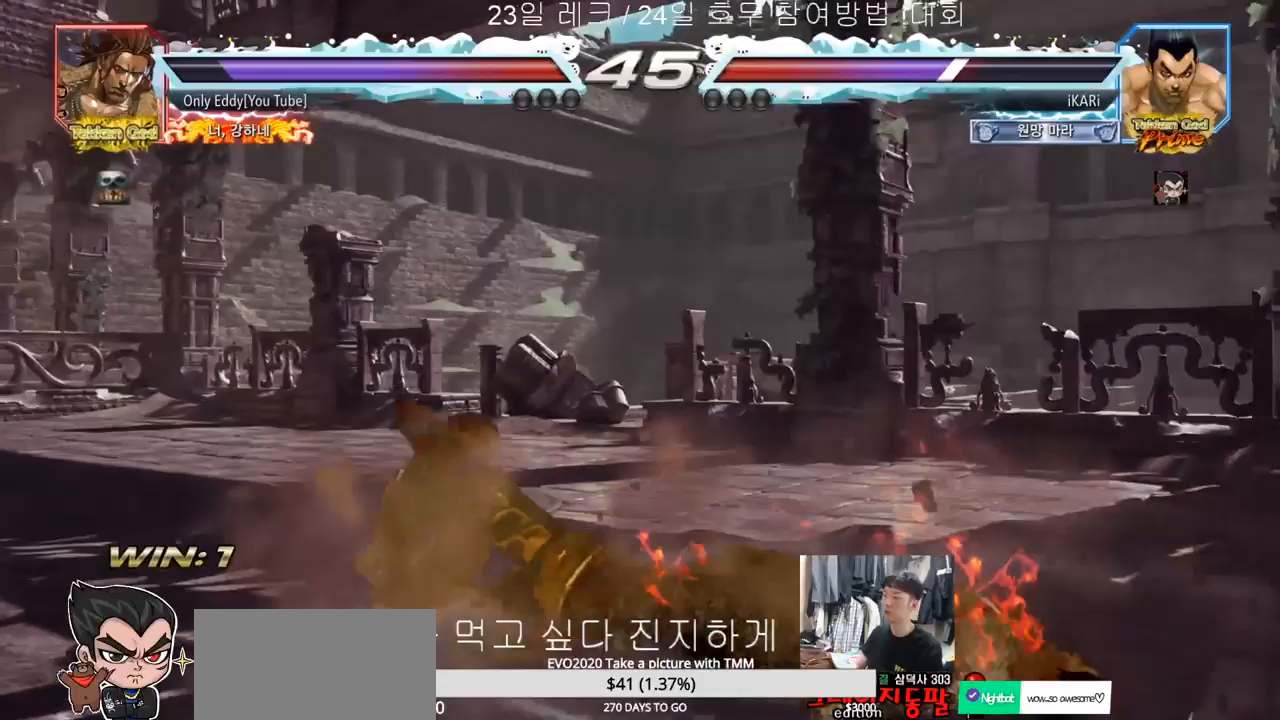
{"buttons": [], "left_stick": "center", "events": []}
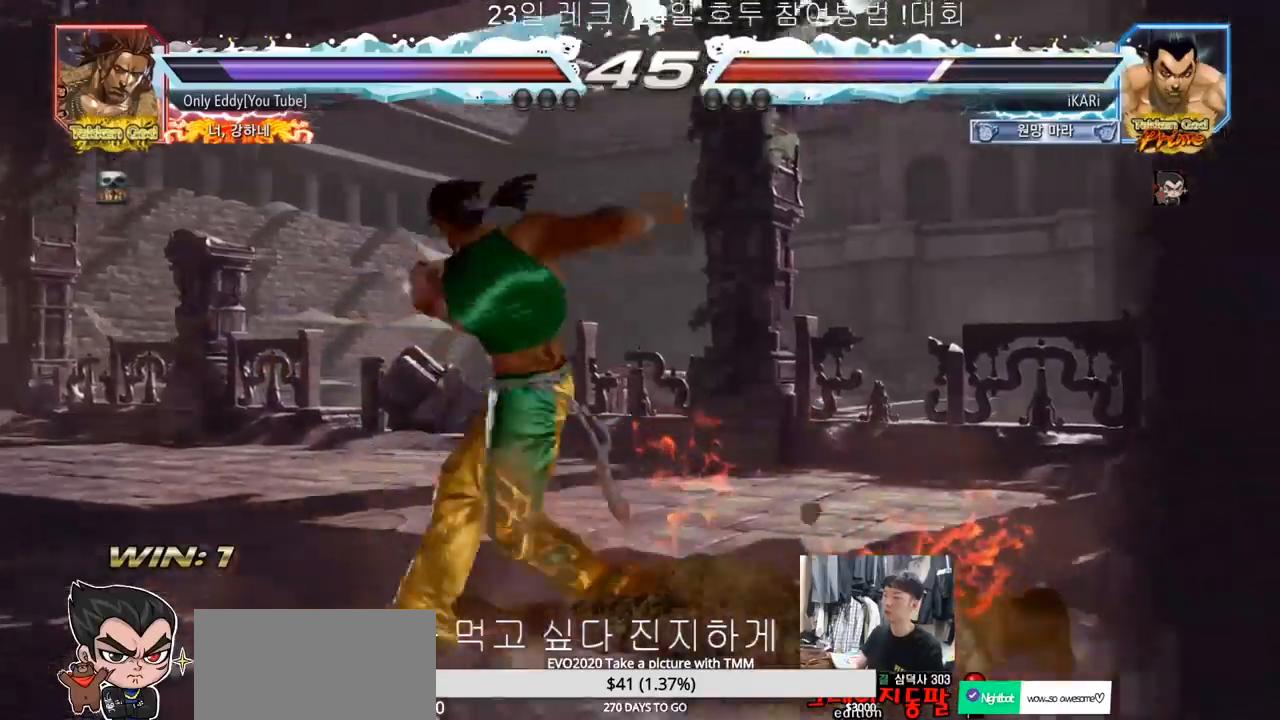
{"buttons": ["CROSS"], "left_stick": "center", "events": [[17, "CROSS", "down"], [50, "CROSS", "up"], [483, "CROSS", "down"]]}
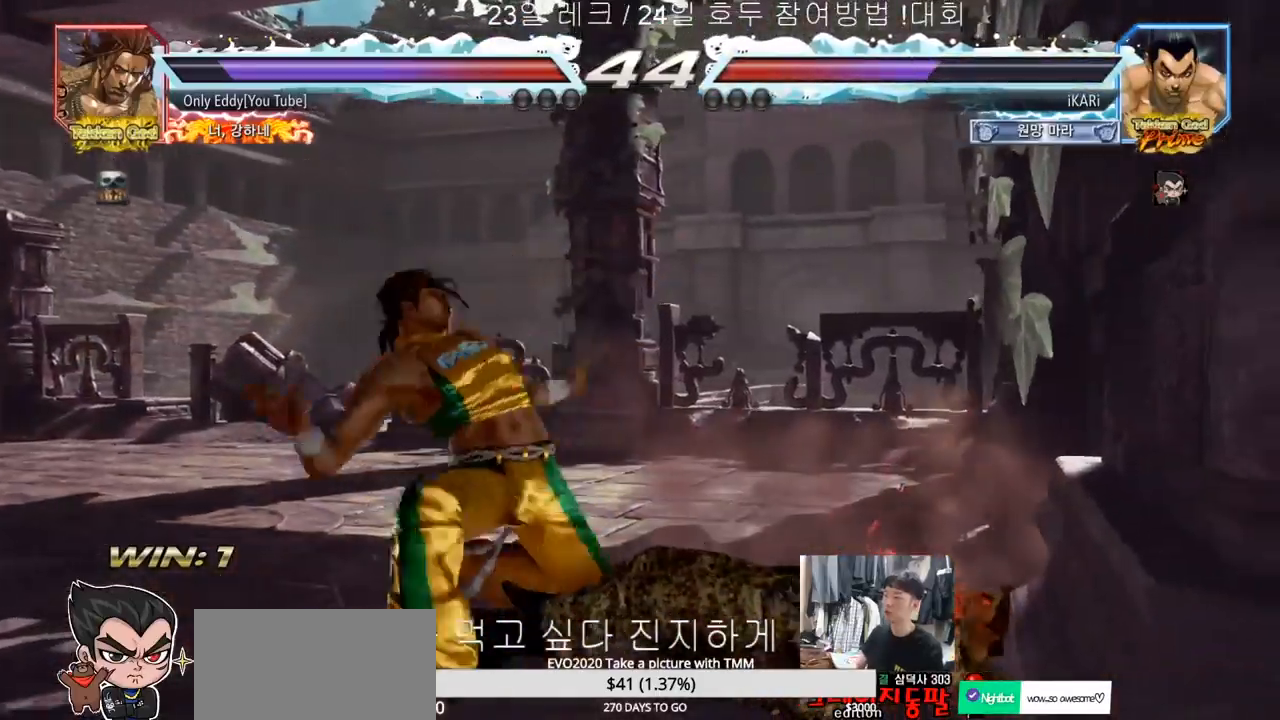
{"buttons": [], "left_stick": "center", "events": [[33, "CROSS", "up"], [133, "TRIANGLE", "down"], [217, "TRIANGLE", "up"]]}
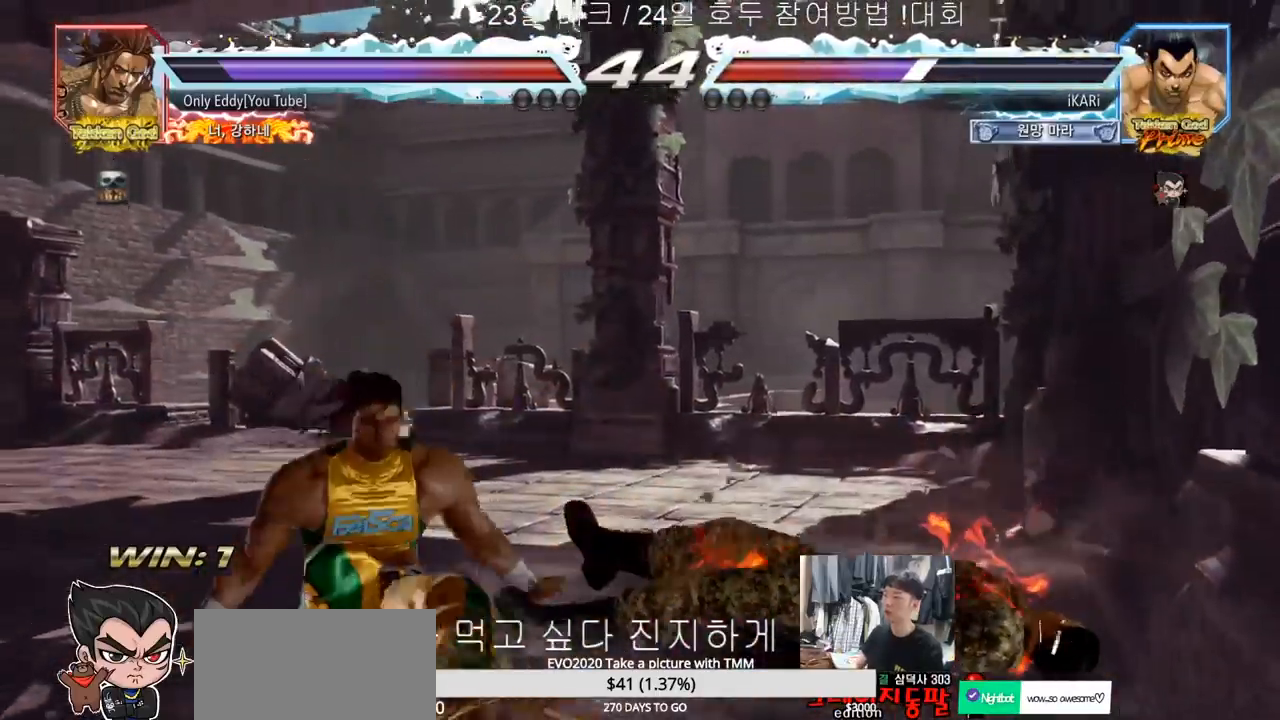
{"buttons": [], "left_stick": "center", "events": []}
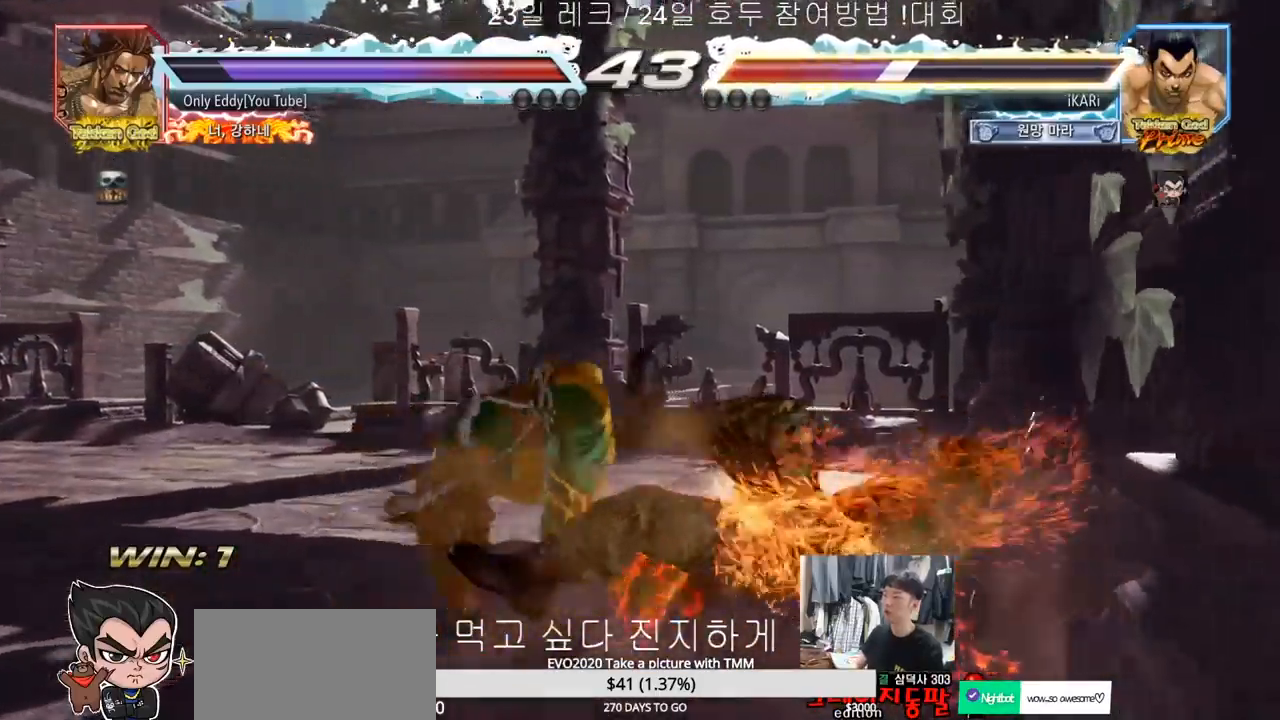
{"buttons": [], "left_stick": "center", "events": [[117, "CROSS", "down"], [183, "CROSS", "up"]]}
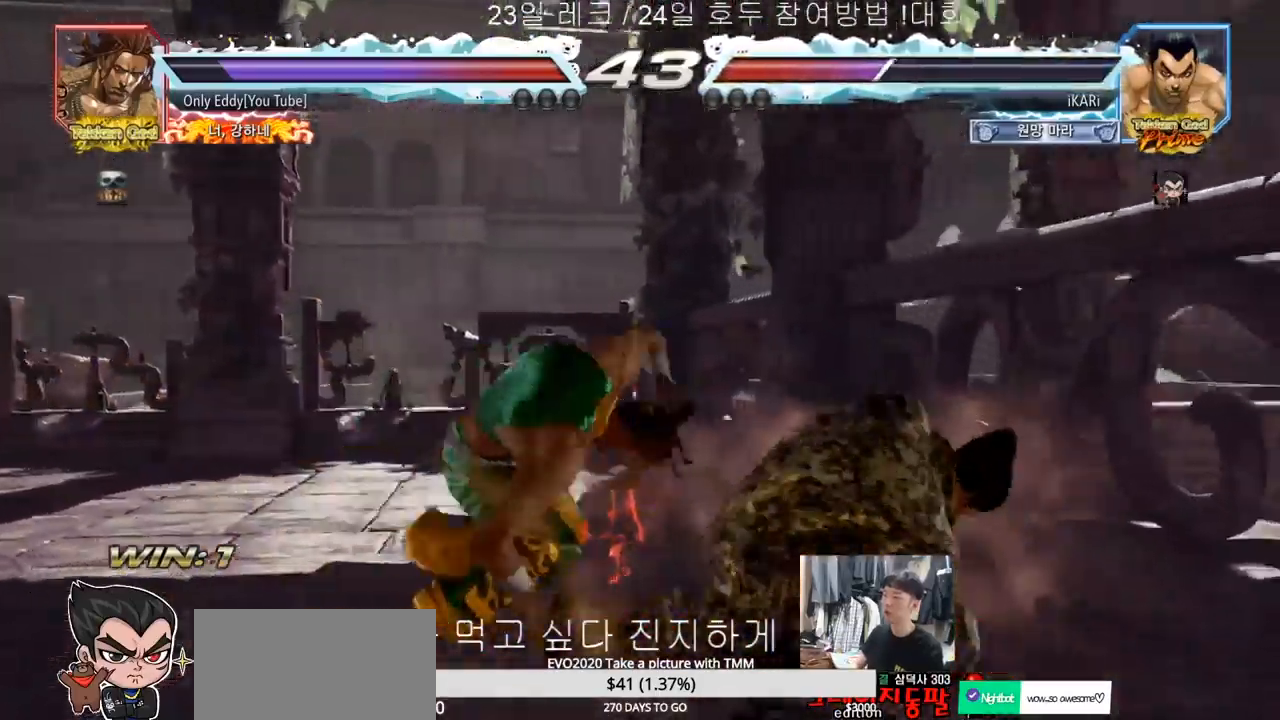
{"buttons": [], "left_stick": "center", "events": [[83, "left_stick", "down"], [450, "CIRCLE", "down"], [450, "left_stick", "center"], [500, "CIRCLE", "up"]]}
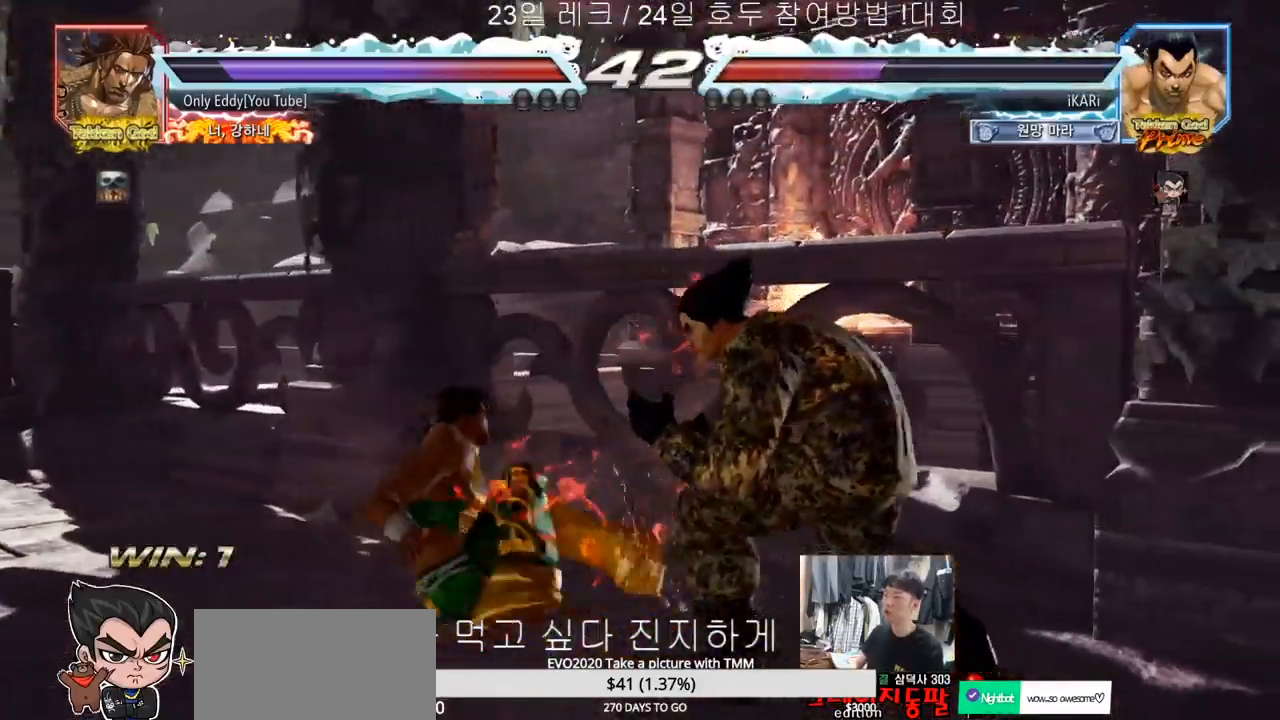
{"buttons": [], "left_stick": "center", "events": [[50, "CIRCLE", "down"], [83, "CIRCLE", "up"], [150, "CIRCLE", "down"], [200, "CIRCLE", "up"], [267, "TRIANGLE", "down"], [317, "TRIANGLE", "up"], [350, "TRIANGLE", "down"], [417, "TRIANGLE", "up"]]}
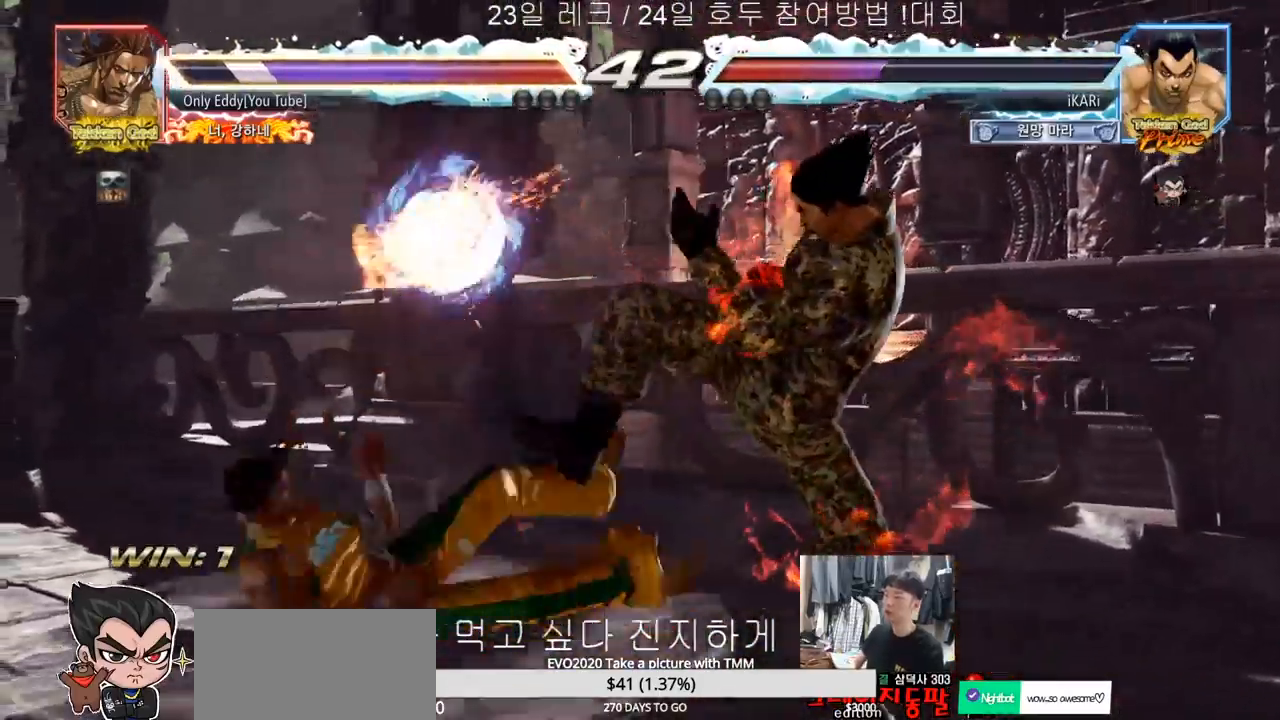
{"buttons": [], "left_stick": "center", "events": []}
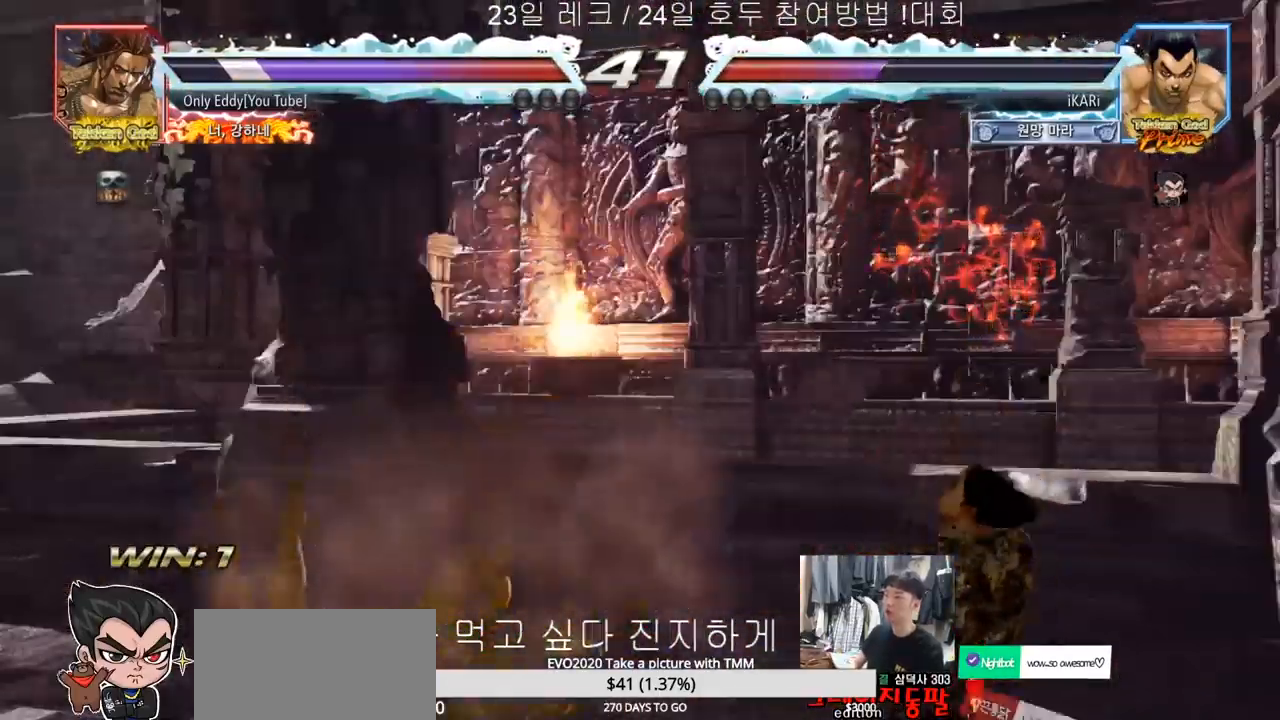
{"buttons": [], "left_stick": "center", "events": []}
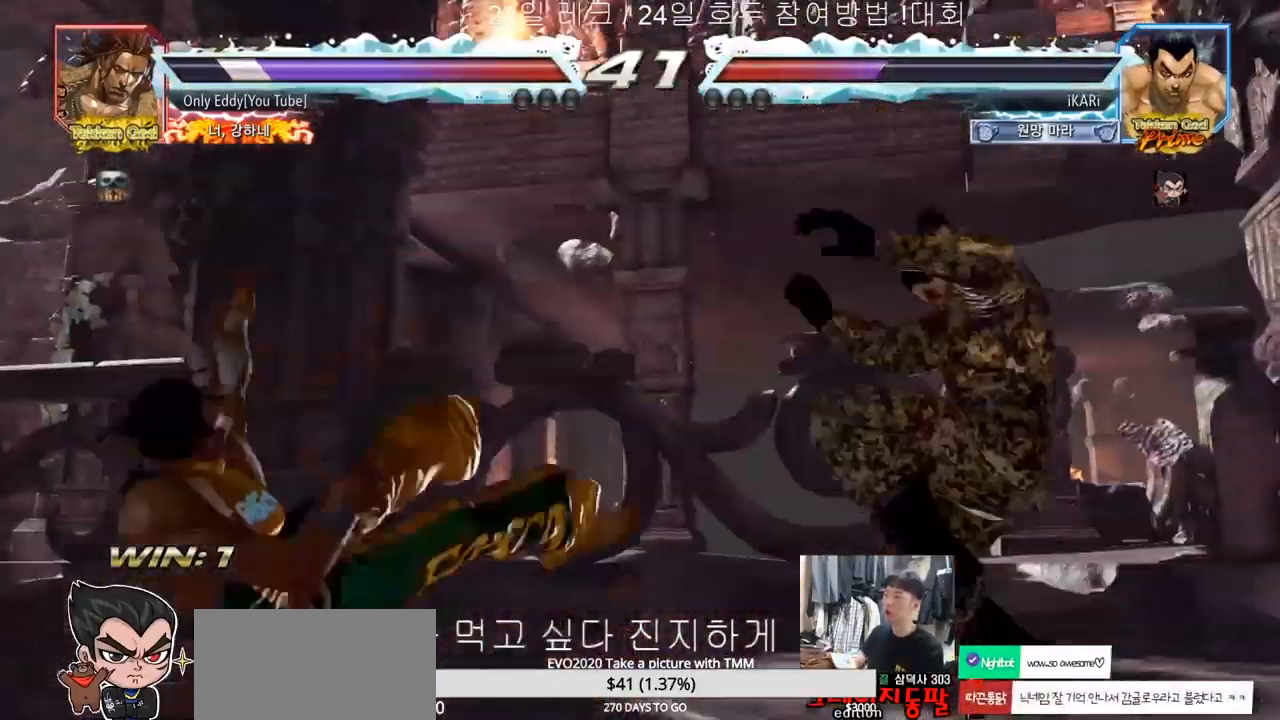
{"buttons": [], "left_stick": "left", "events": [[333, "left_stick", "left"]]}
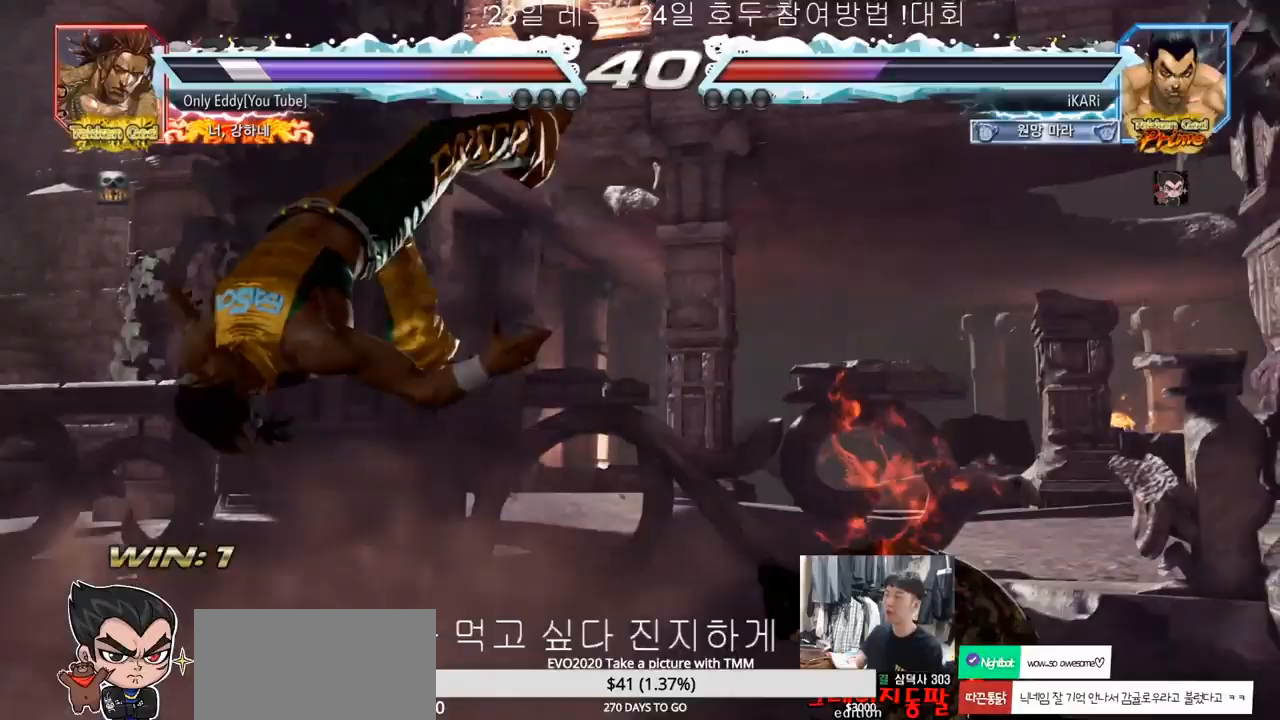
{"buttons": [], "left_stick": "down-left", "events": [[133, "left_stick", "down-left"], [217, "SQUARE", "down"], [283, "SQUARE", "up"], [383, "CIRCLE", "down"], [450, "CIRCLE", "up"]]}
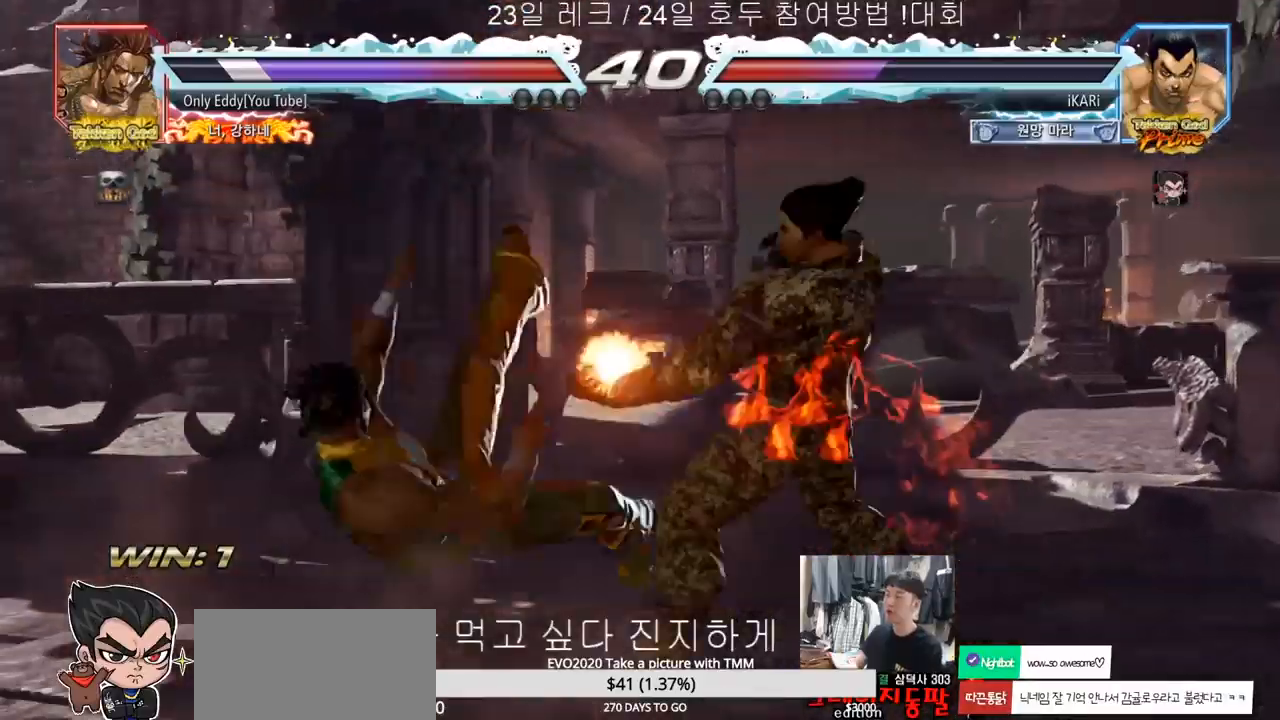
{"buttons": [], "left_stick": "center", "events": [[17, "TRIANGLE", "down"], [50, "TRIANGLE", "up"], [100, "TRIANGLE", "down"], [133, "TRIANGLE", "up"], [167, "TRIANGLE", "down"], [217, "TRIANGLE", "up"], [267, "TRIANGLE", "down"], [317, "left_stick", "center"], [333, "TRIANGLE", "up"]]}
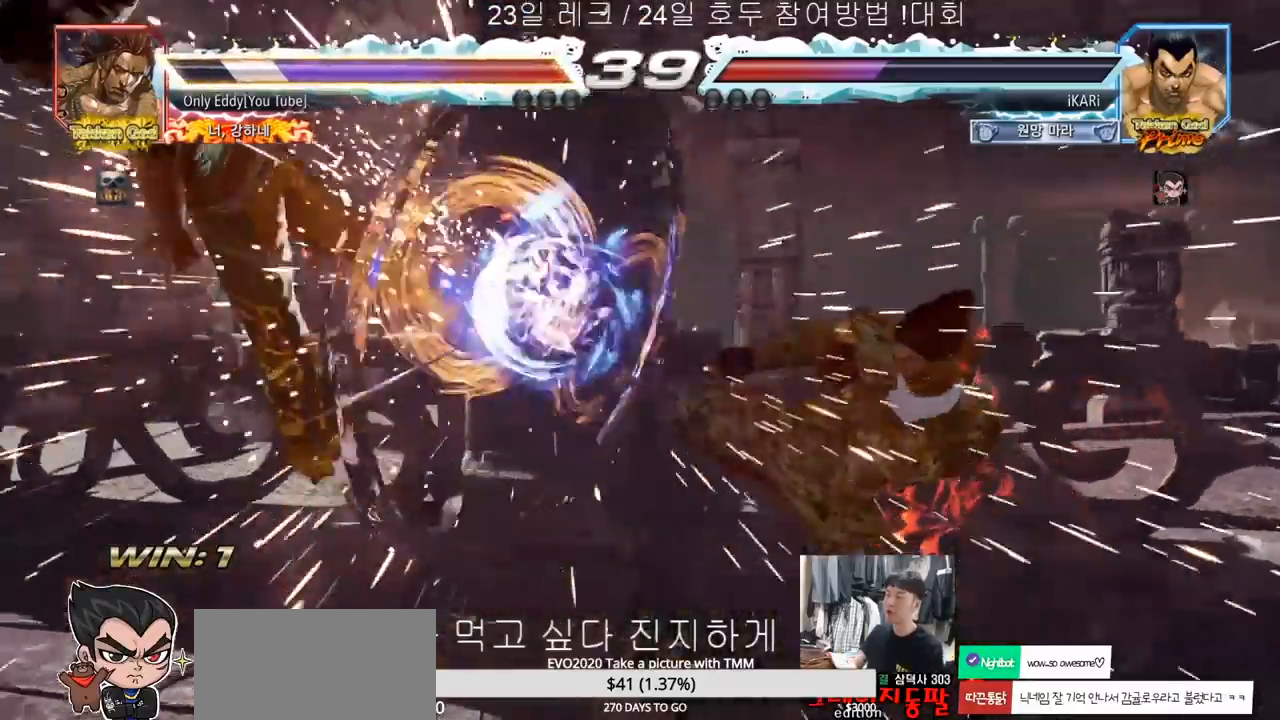
{"buttons": [], "left_stick": "left", "events": [[400, "left_stick", "left"]]}
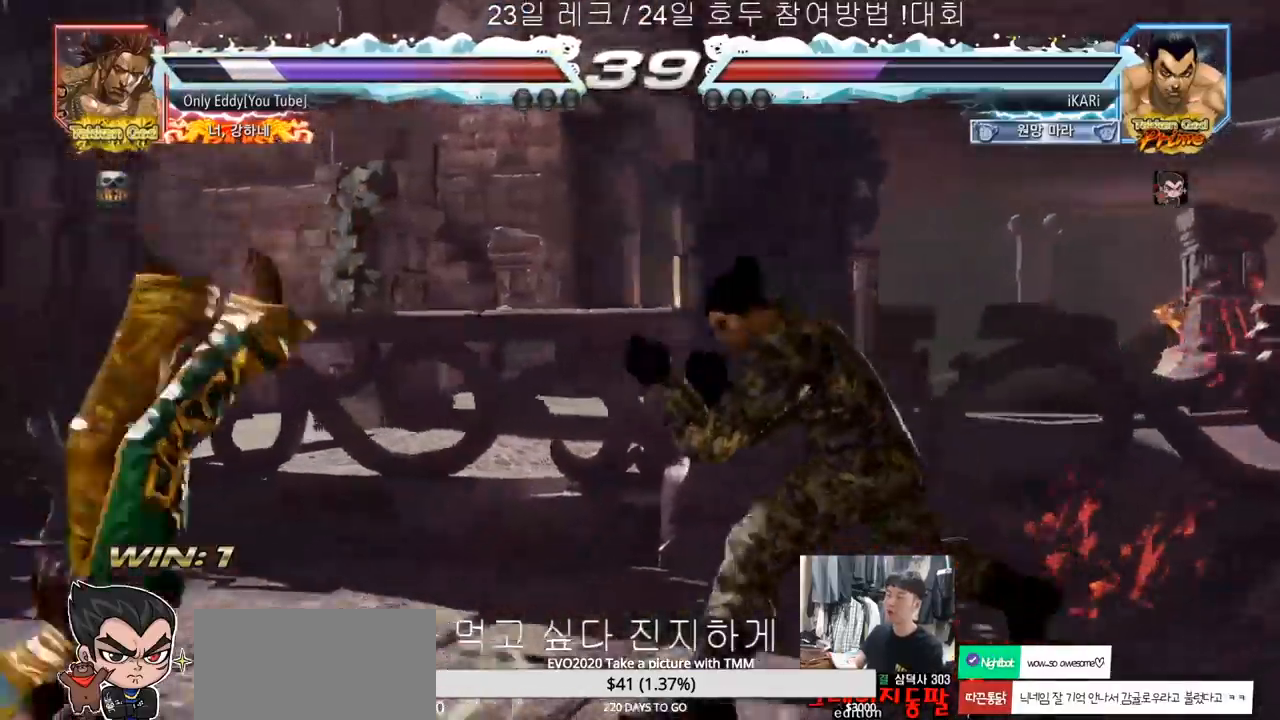
{"buttons": [], "left_stick": "down-left"}
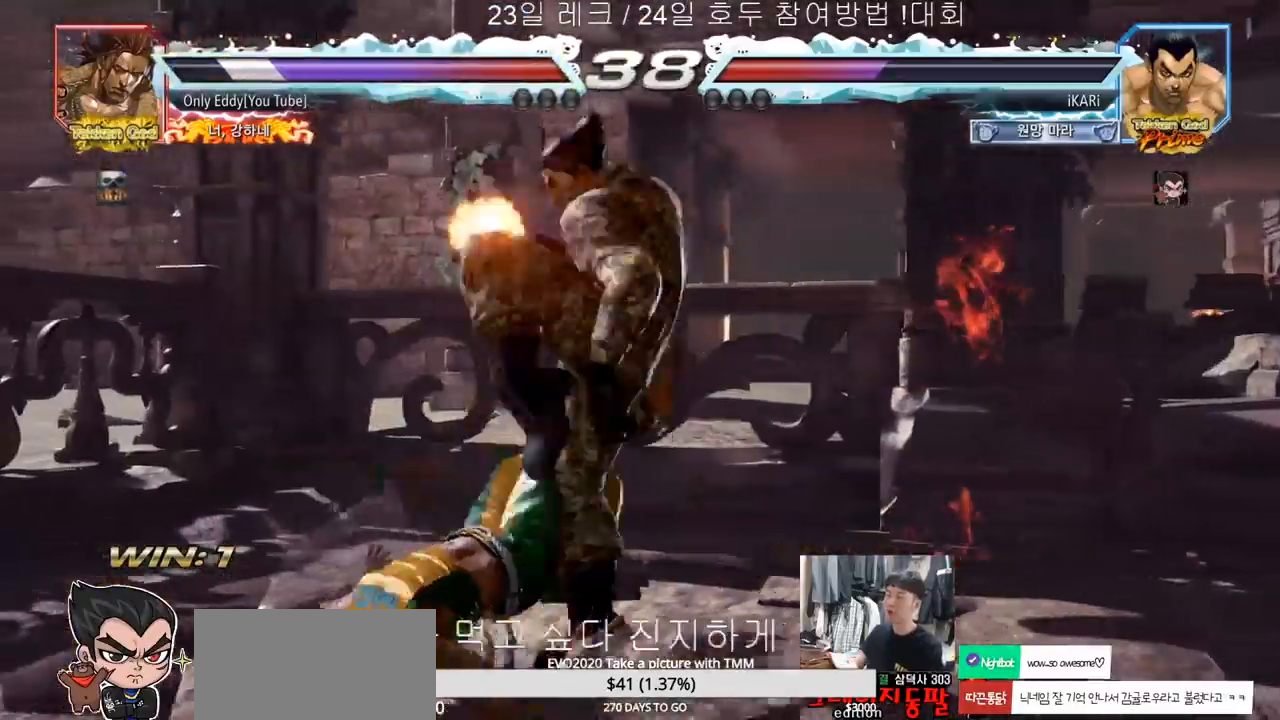
{"buttons": [], "left_stick": "center", "events": [[300, "left_stick", "center"]]}
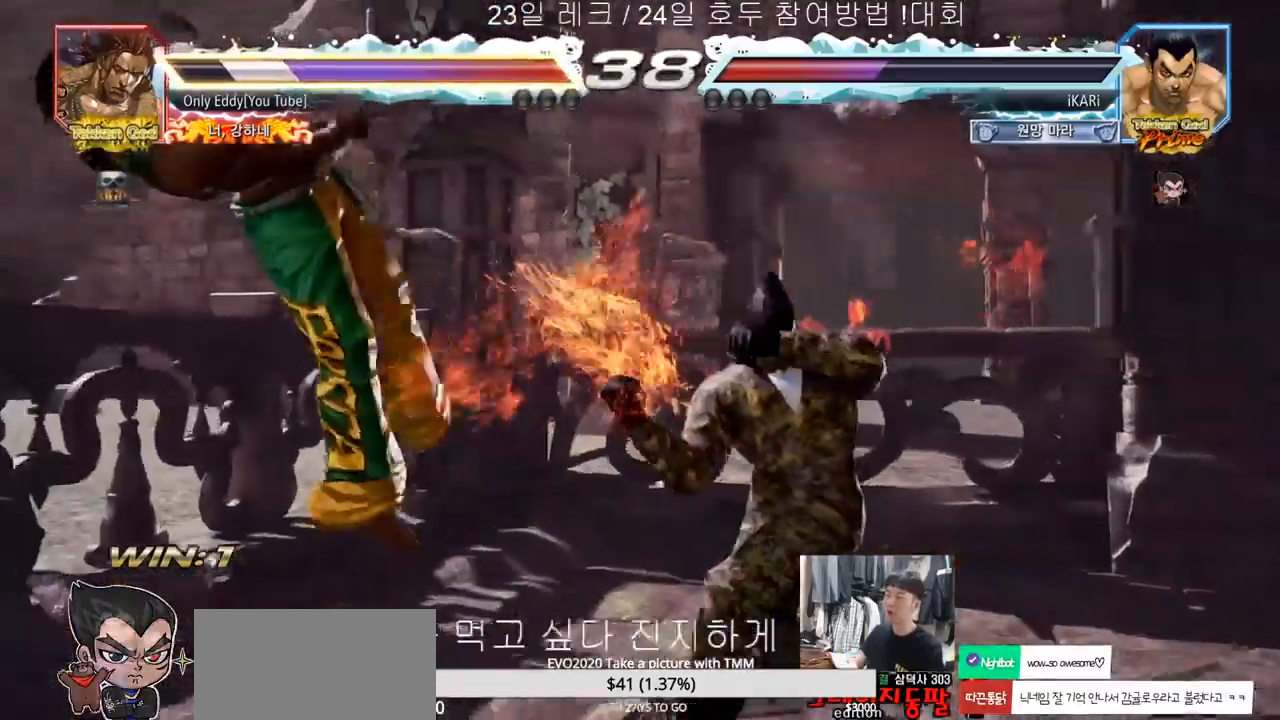
{"buttons": ["SQUARE"], "left_stick": "down-left", "events": [[367, "left_stick", "left"], [483, "SQUARE", "down"], [483, "left_stick", "down-left"]]}